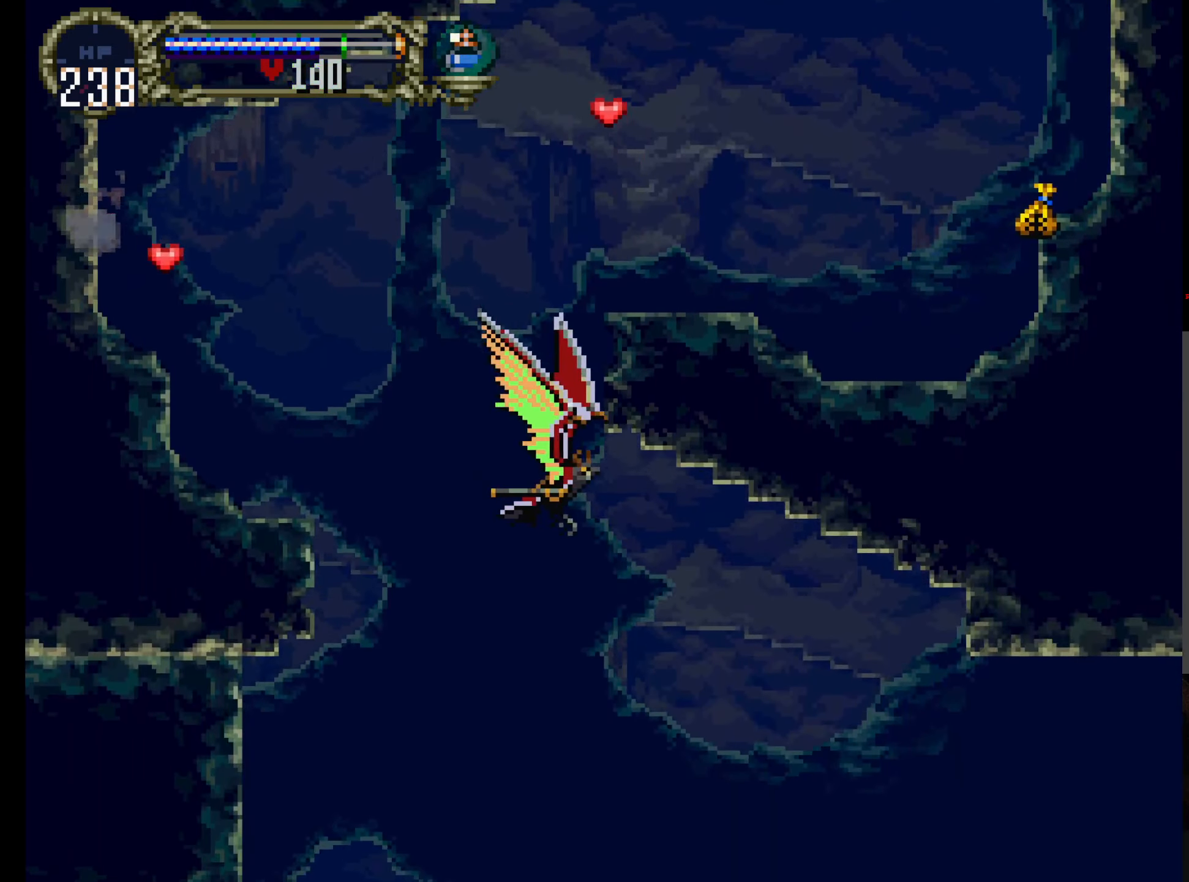
Gameplay with a controller (Xbox layout); each line is a JSON object with the inputs held at the frame after it. "events" lists button and stick changes between this image and that frame as [ms after this image, input, new state], when the widget could be followed in between. Not read: L3 R3 right_stick.
{"buttons": ["A"], "left_stick": "center", "events": [[117, "Y", "up"], [200, "Y", "down"], [300, "DPAD_DOWN", "up"], [300, "DPAD_RIGHT", "down"], [317, "Y", "up"], [500, "A", "down"], [500, "DPAD_RIGHT", "up"]]}
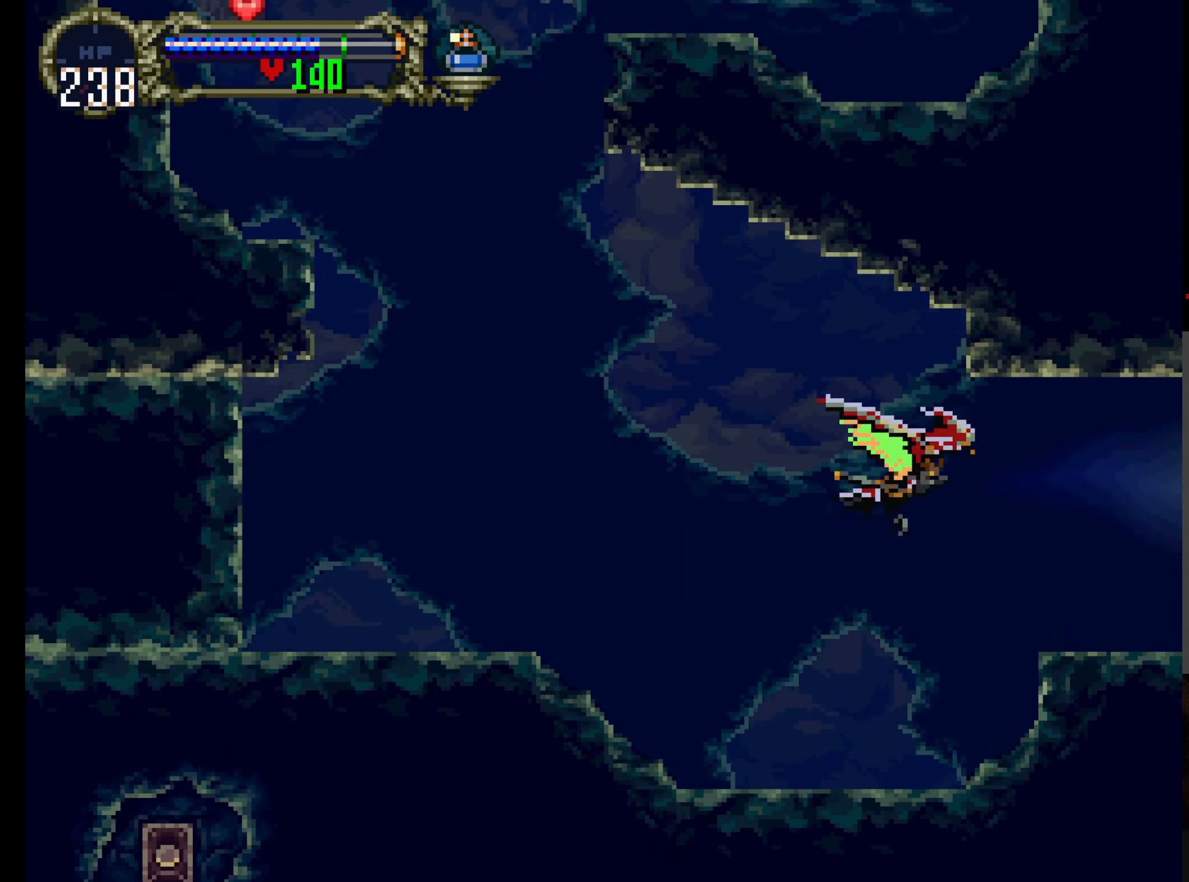
{"buttons": [], "left_stick": "center"}
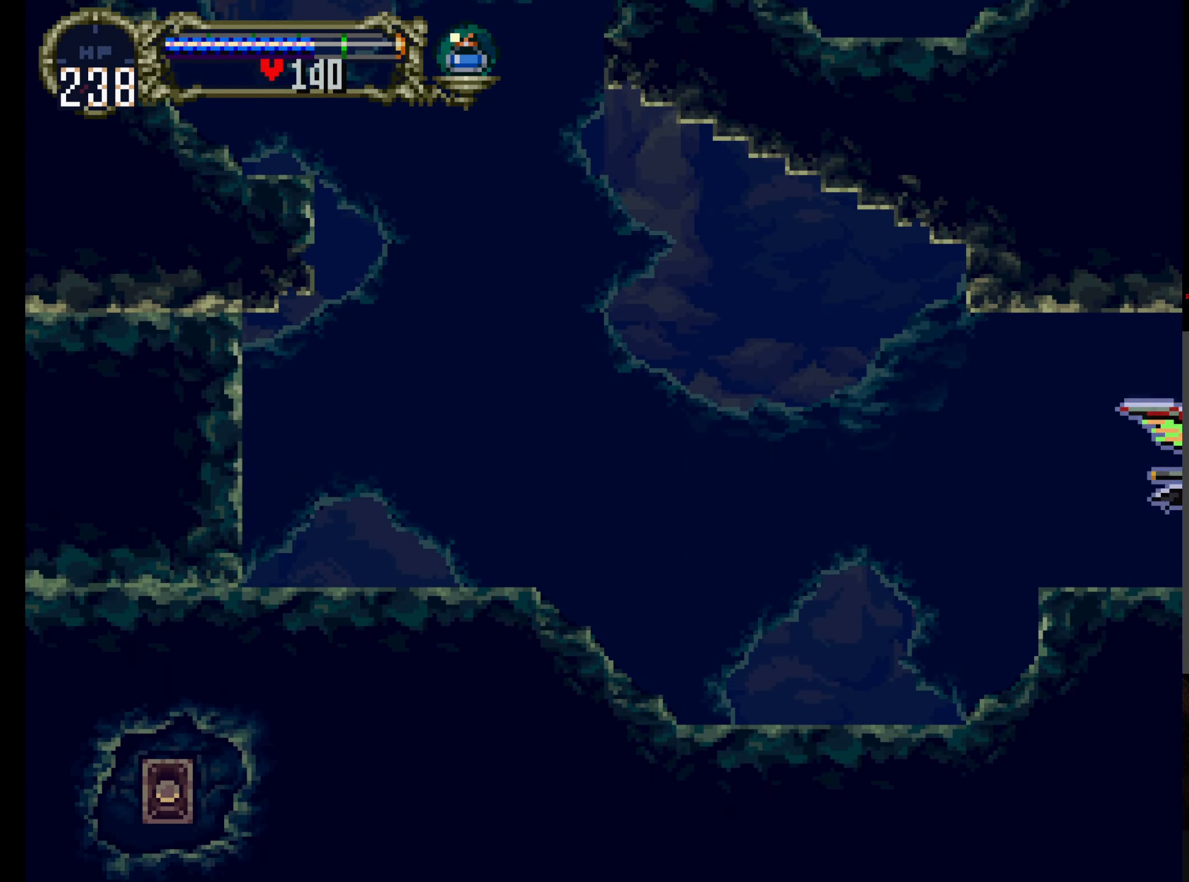
{"buttons": [], "left_stick": "center", "events": []}
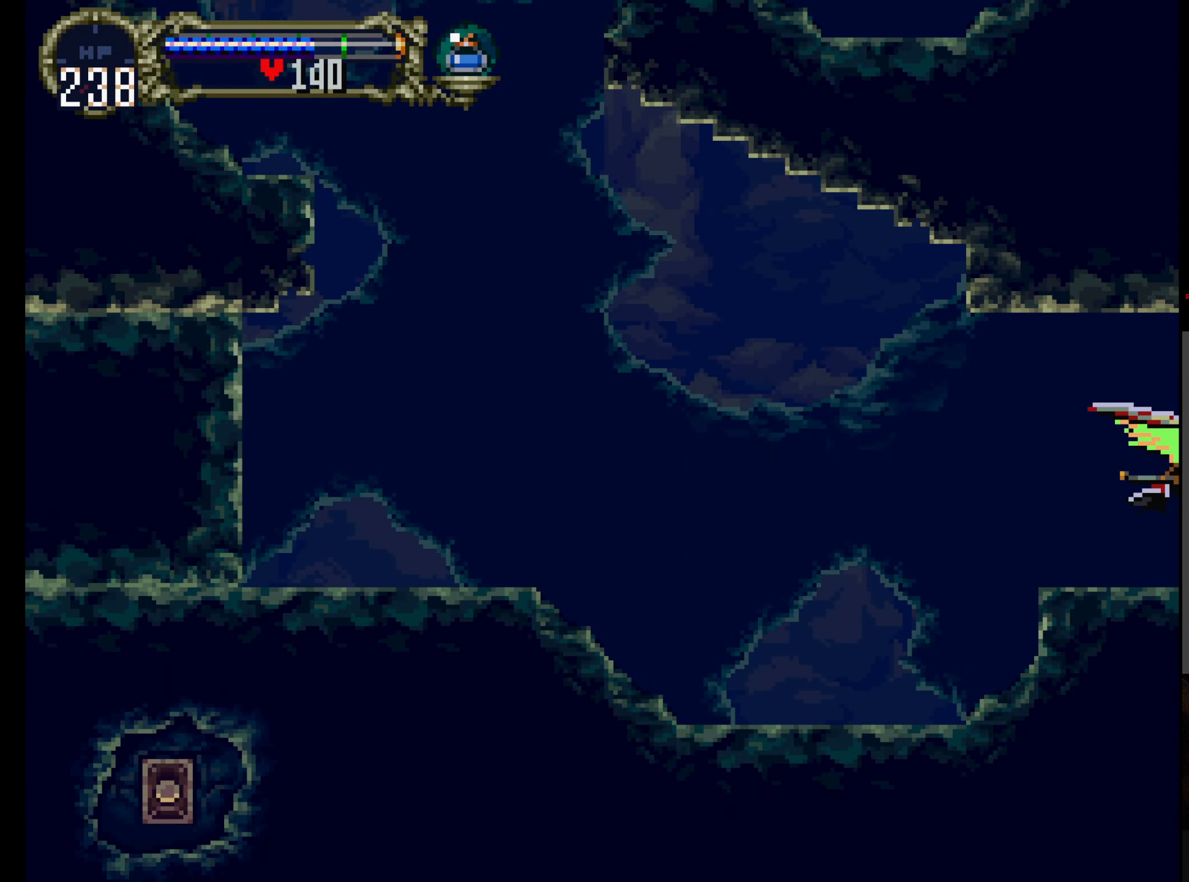
{"buttons": [], "left_stick": "center", "events": []}
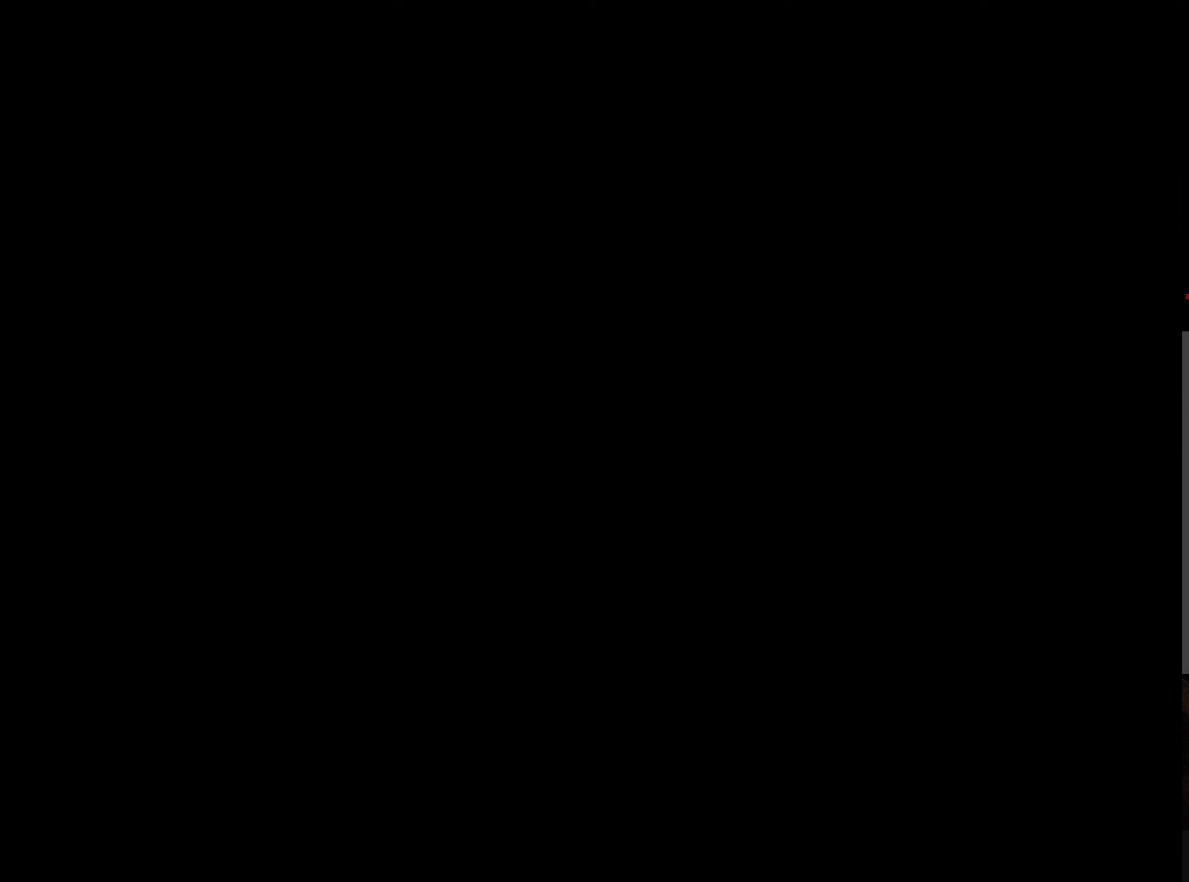
{"buttons": ["DPAD_RIGHT"], "left_stick": "center", "events": [[200, "DPAD_RIGHT", "down"]]}
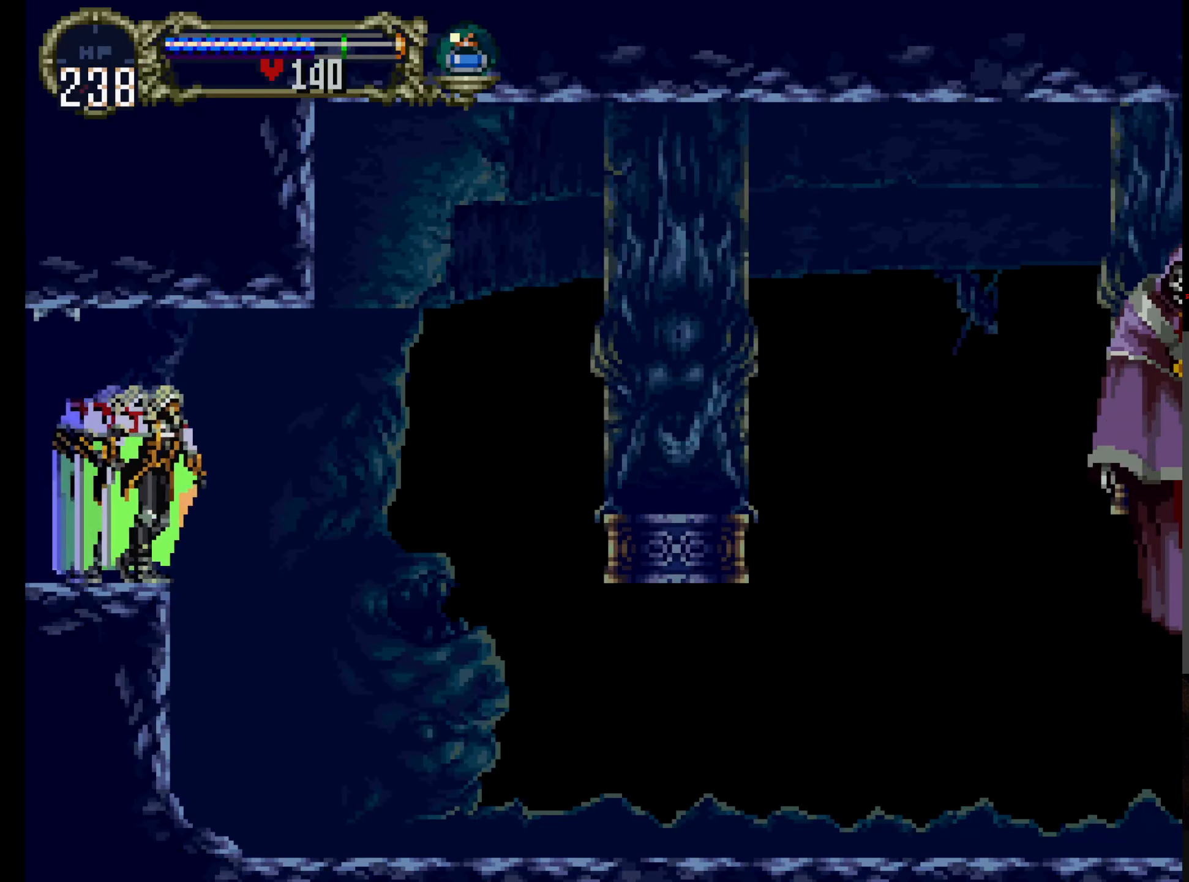
{"buttons": ["DPAD_RIGHT"], "left_stick": "center", "events": []}
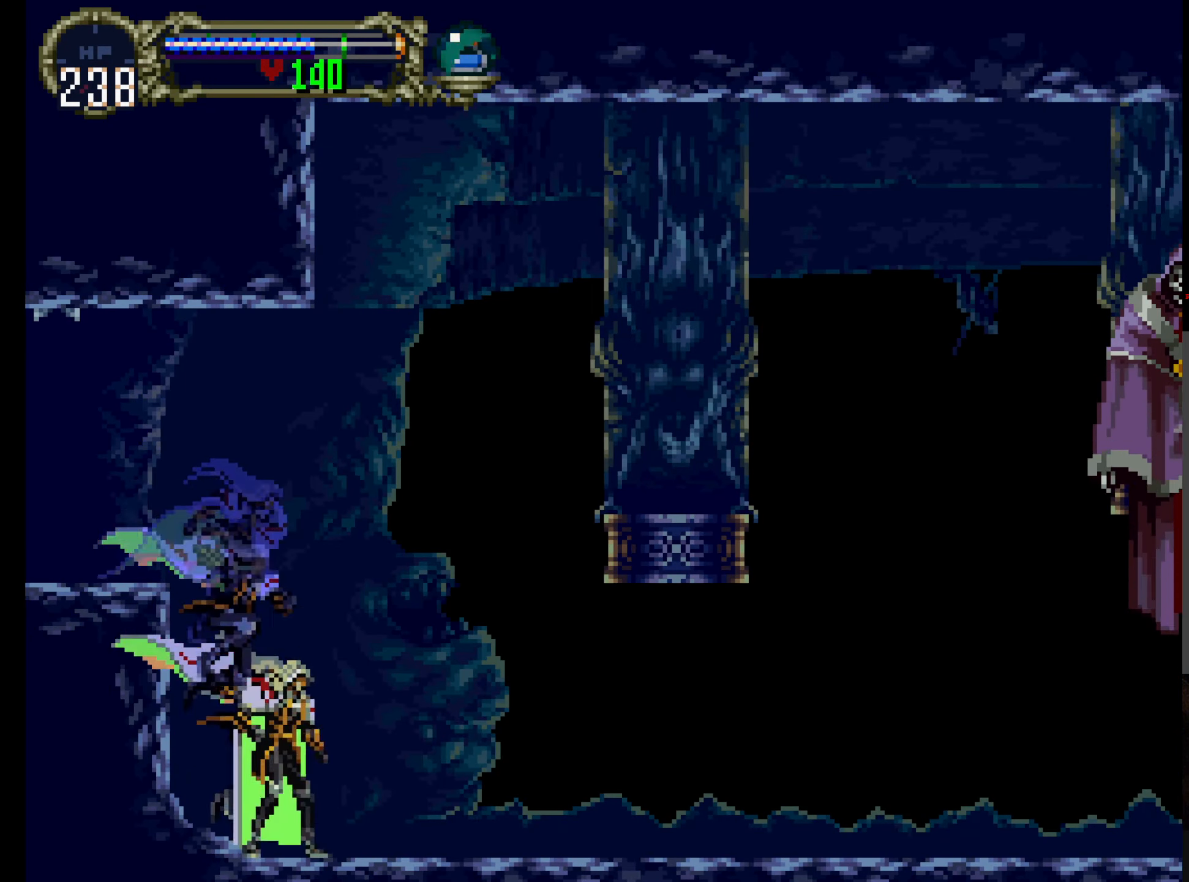
{"buttons": ["DPAD_RIGHT"], "left_stick": "center", "events": []}
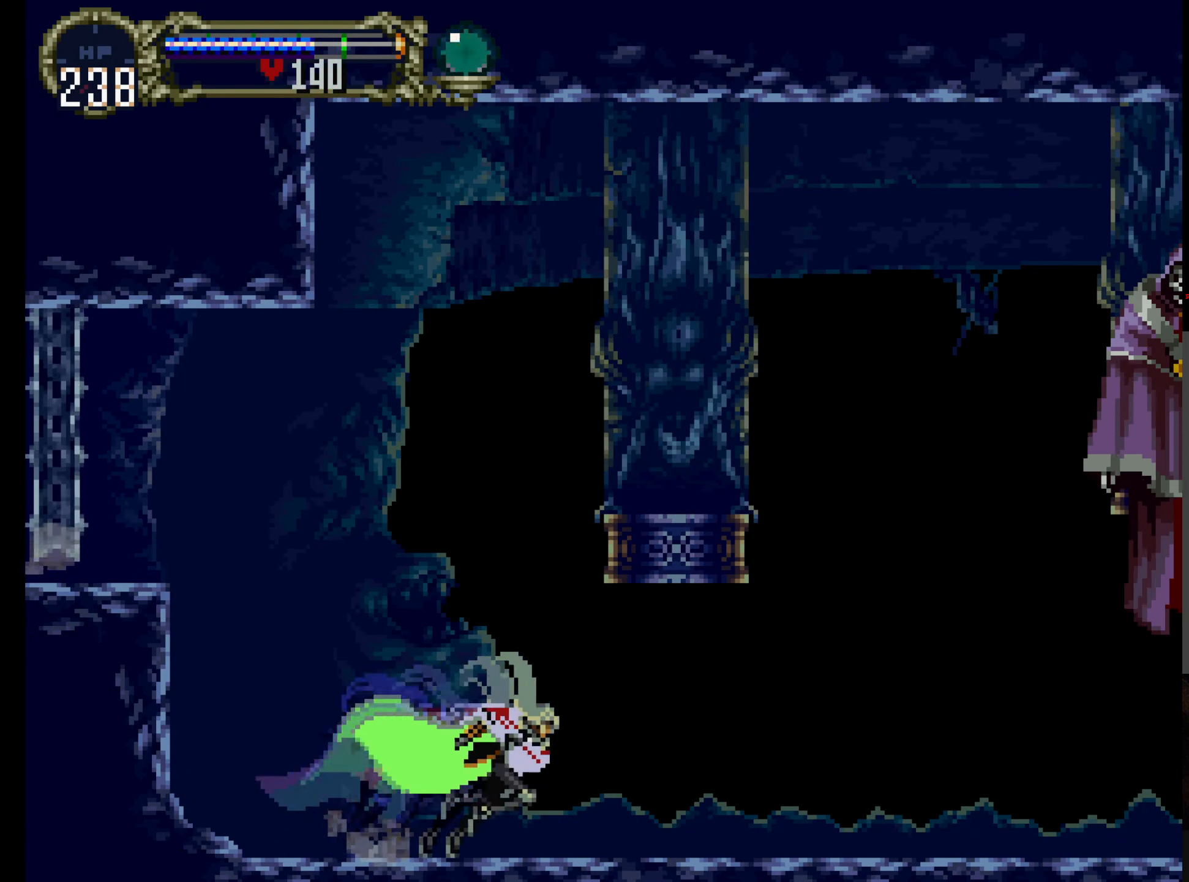
{"buttons": ["DPAD_RIGHT"], "left_stick": "center", "events": []}
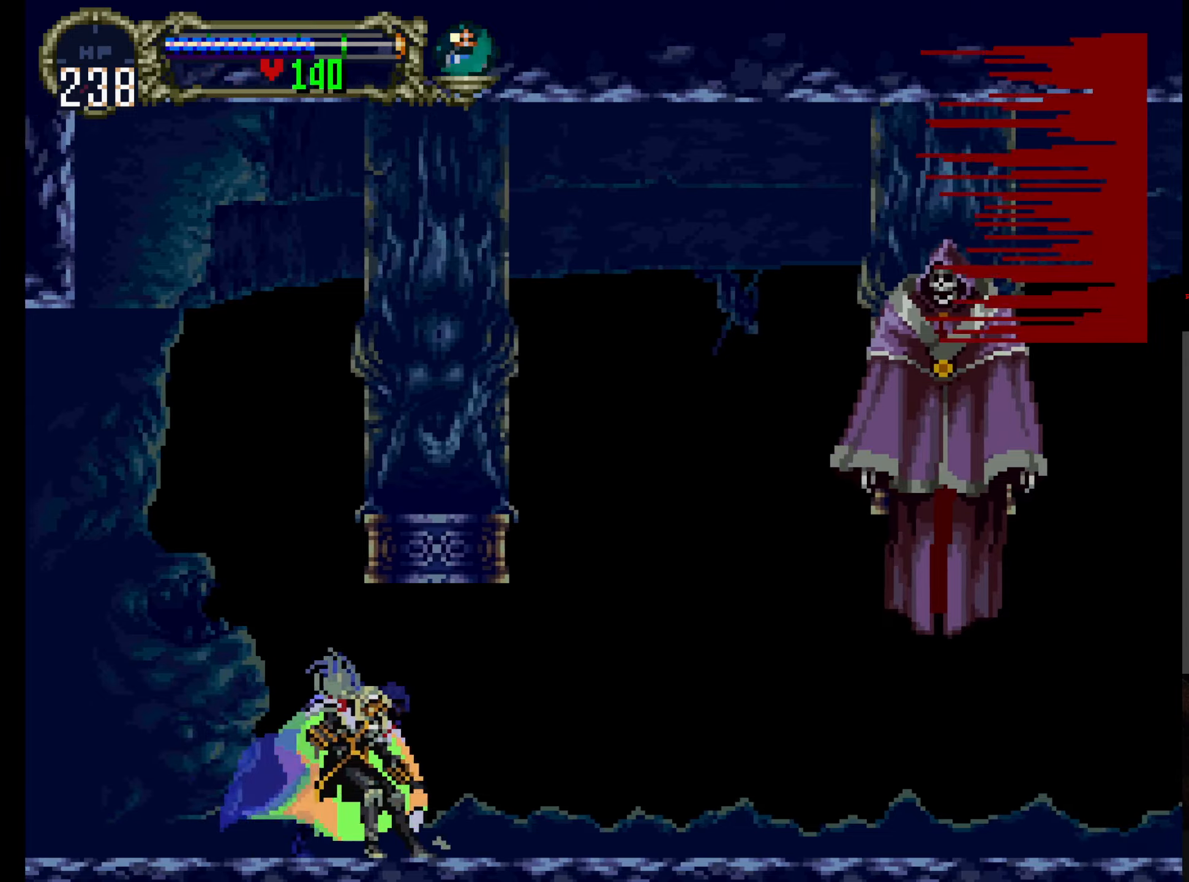
{"buttons": ["DPAD_RIGHT"], "left_stick": "center", "events": []}
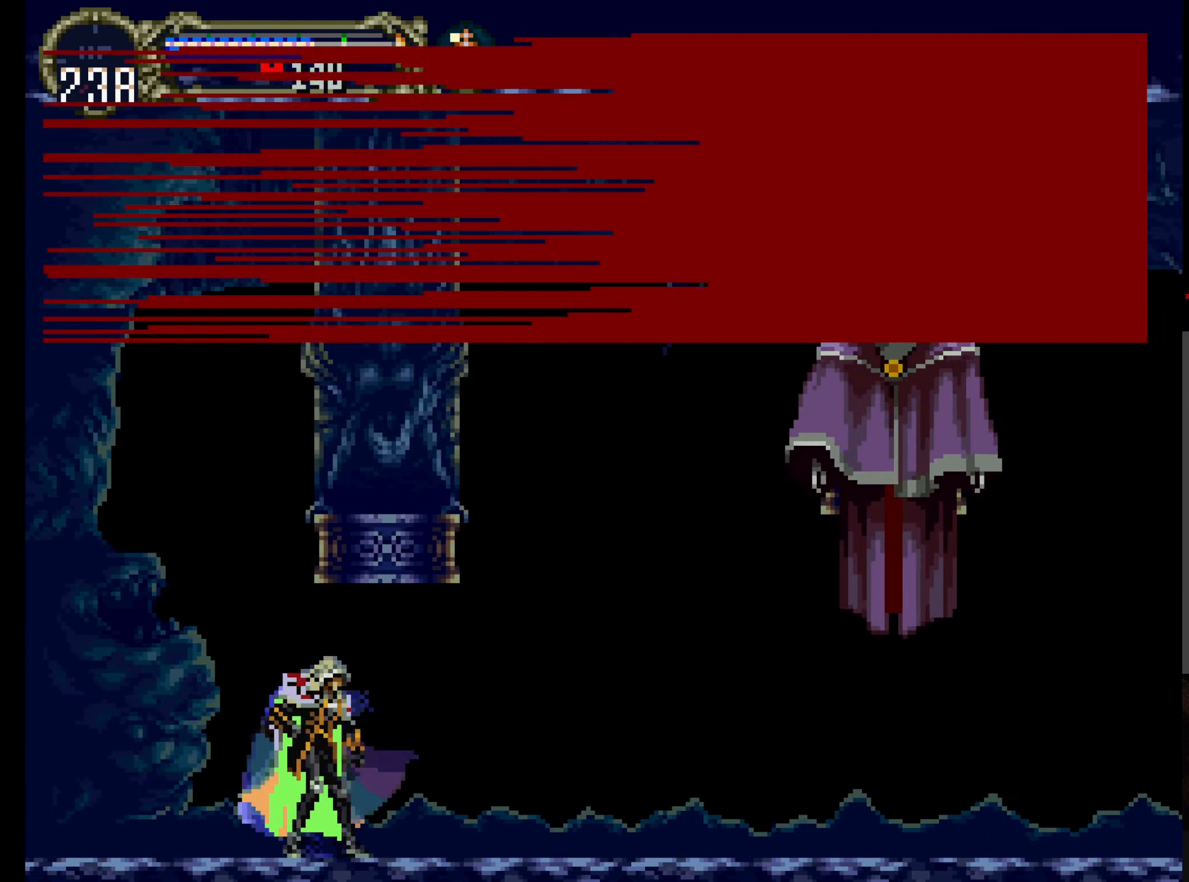
{"buttons": ["DPAD_RIGHT"], "left_stick": "center", "events": [[84, "START", "down"], [200, "START", "up"]]}